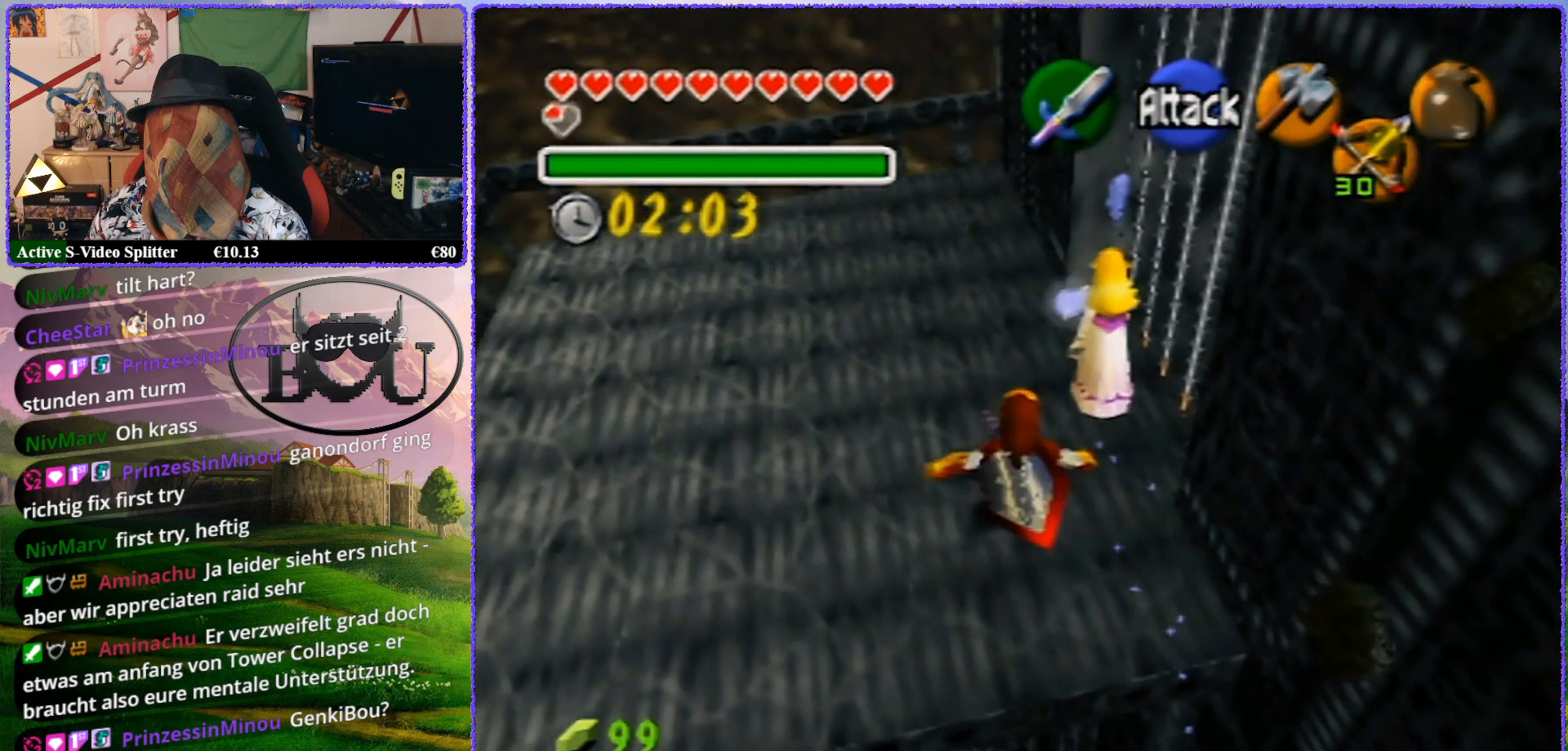
Gameplay with a controller (Nintendo layout); each line is a JSON object with the inputs held at the frame after it. "events" lists button and stick changes between this image and that frame as [ms after this image, input, new state], when the widget could be followed in between. Not read: L1 L3 R3.
{"buttons": ["Z"], "left_stick": "center", "events": [[367, "Z", "down"], [417, "left_stick", "center"]]}
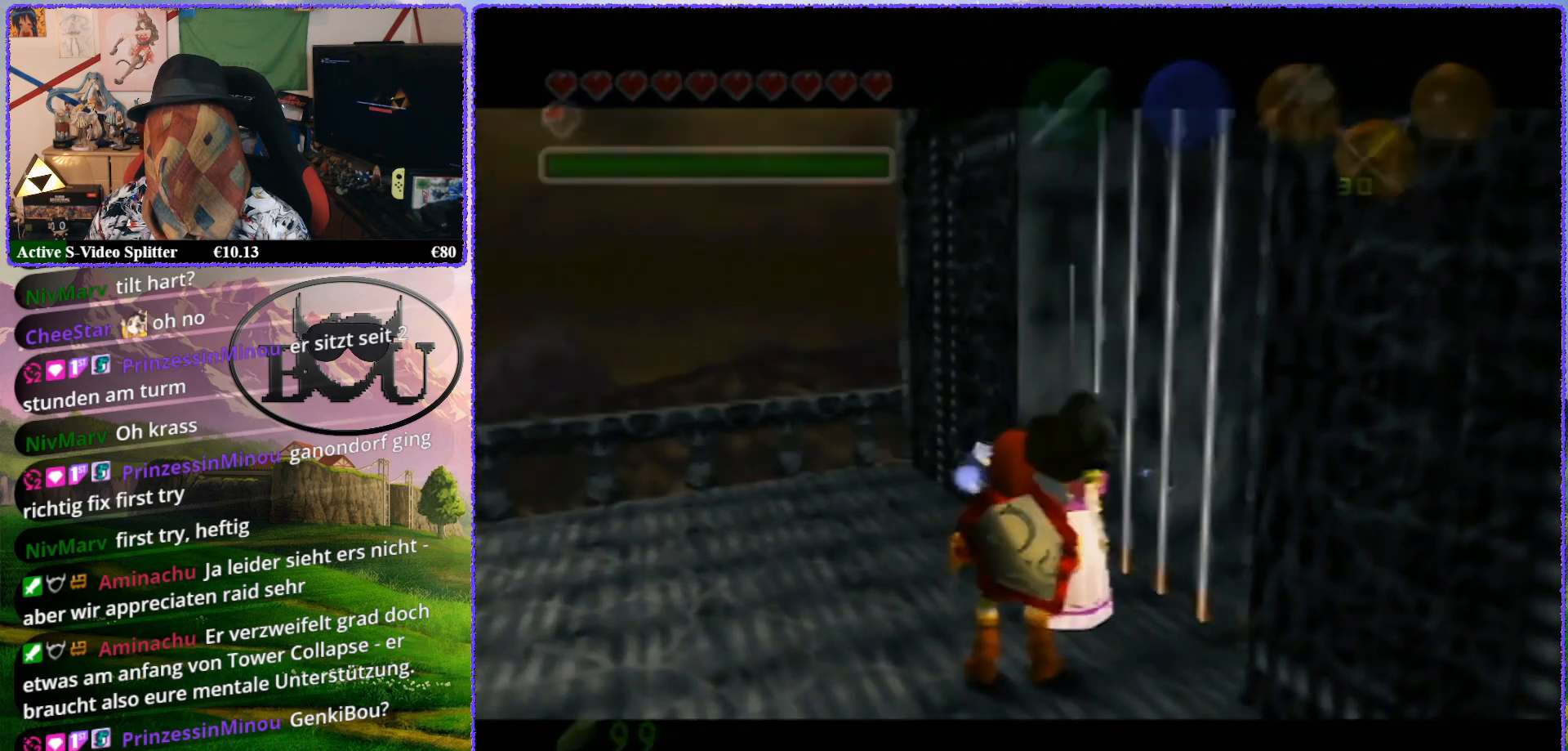
{"buttons": [], "left_stick": "center", "events": [[467, "Z", "up"]]}
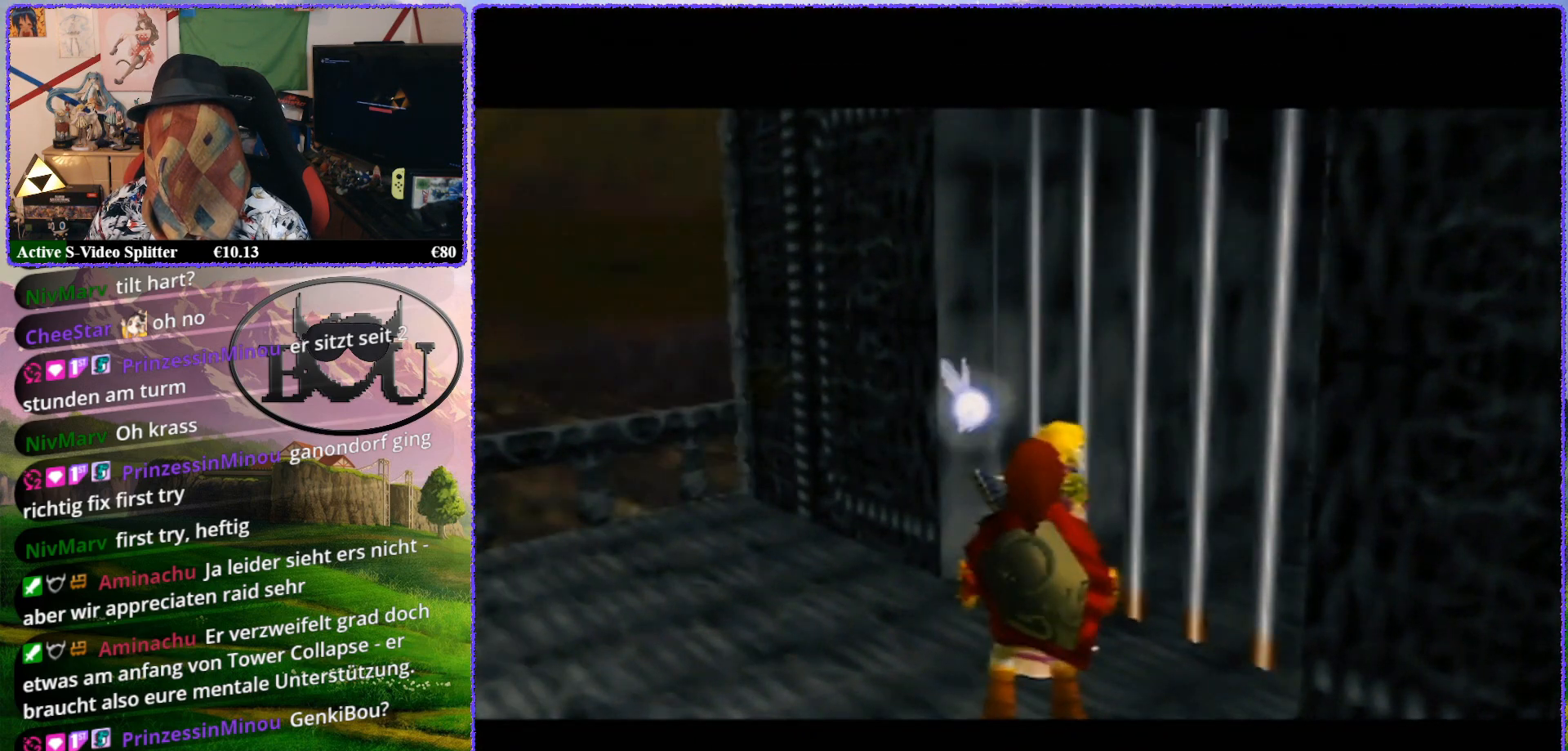
{"buttons": ["R1", "Z"], "left_stick": "up", "events": [[100, "Z", "down"], [133, "left_stick", "up"], [433, "R1", "down"]]}
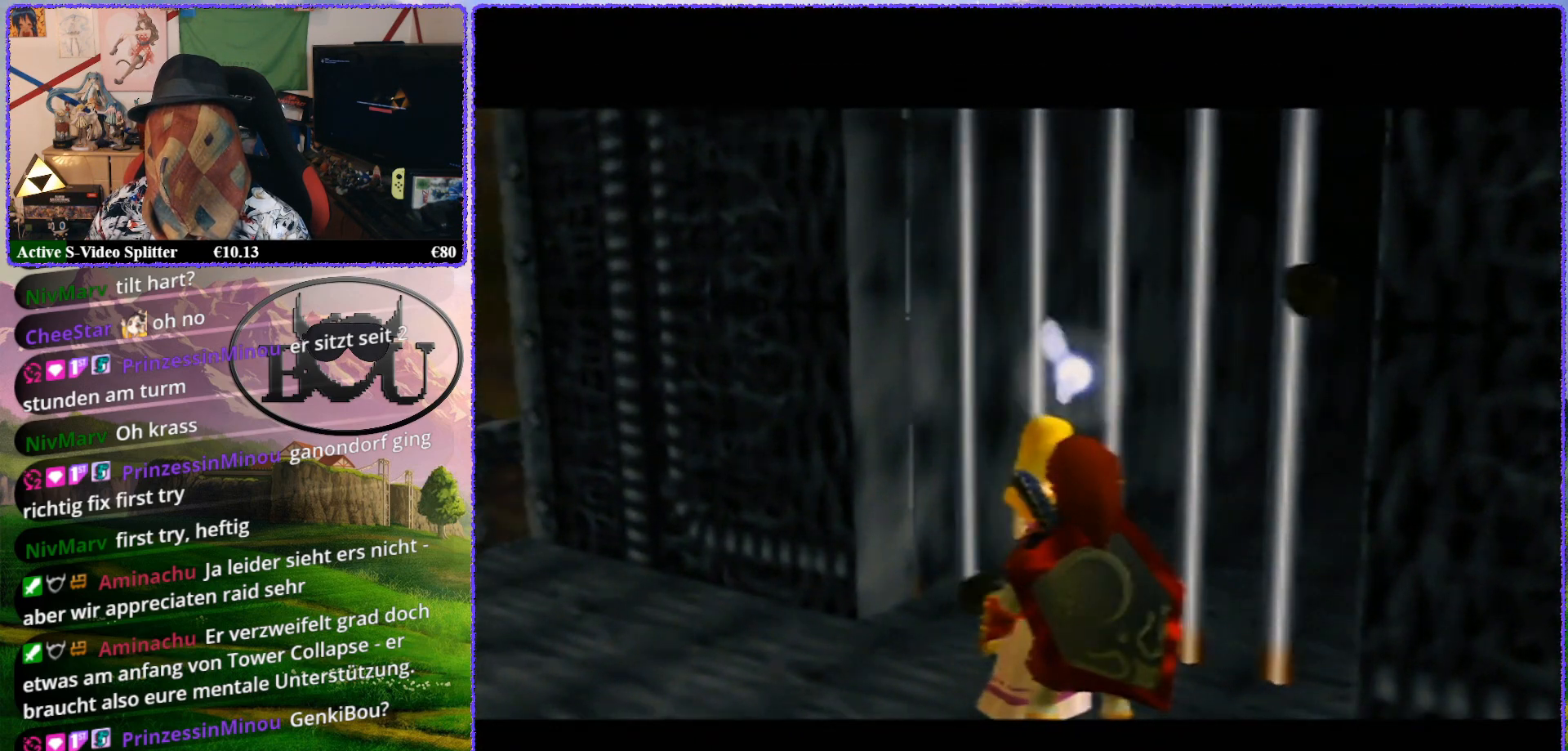
{"buttons": [], "left_stick": "center", "events": [[50, "R1", "up"], [150, "R1", "down"], [250, "R1", "up"], [317, "R1", "down"], [400, "Z", "up"], [433, "R1", "up"], [433, "left_stick", "center"]]}
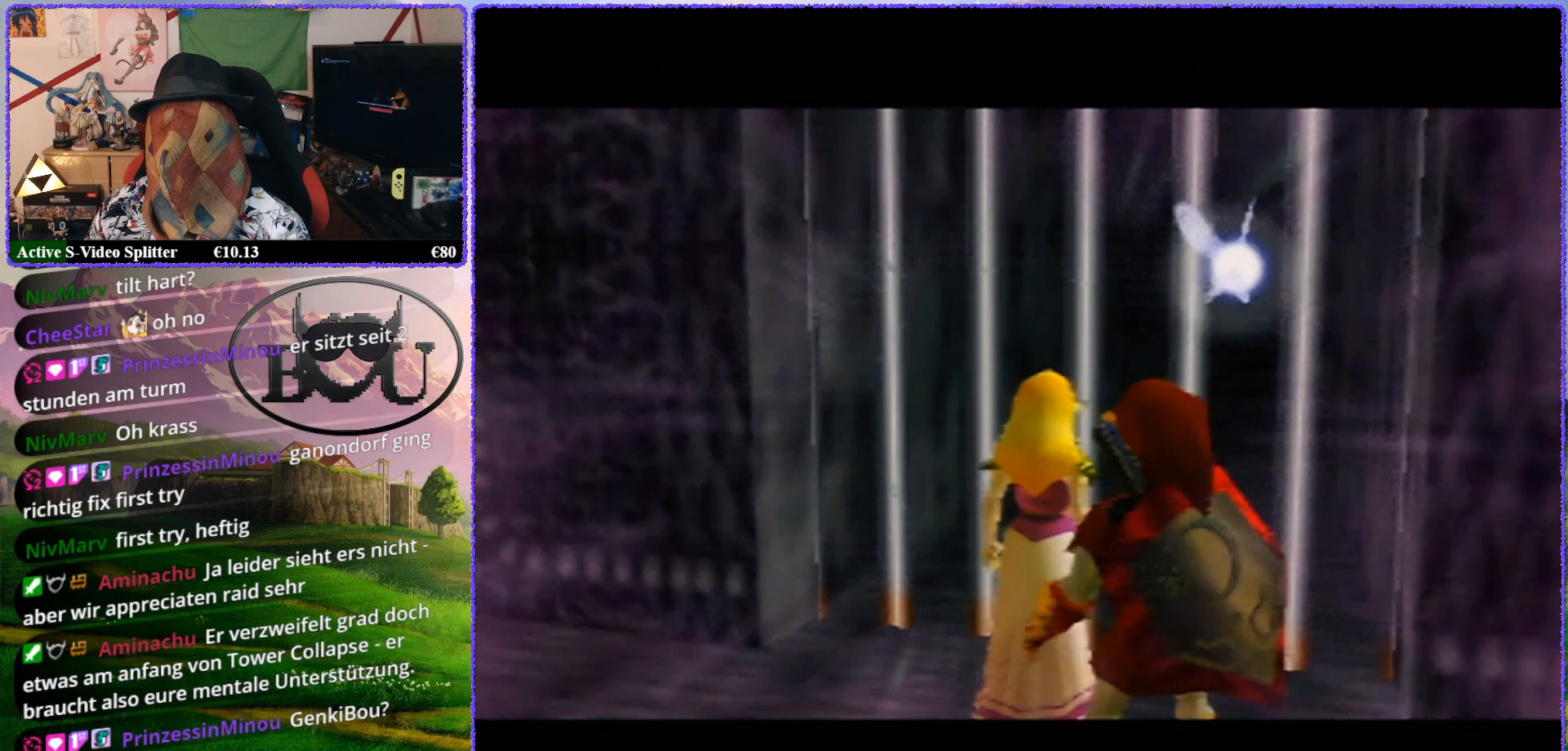
{"buttons": [], "left_stick": "center", "events": []}
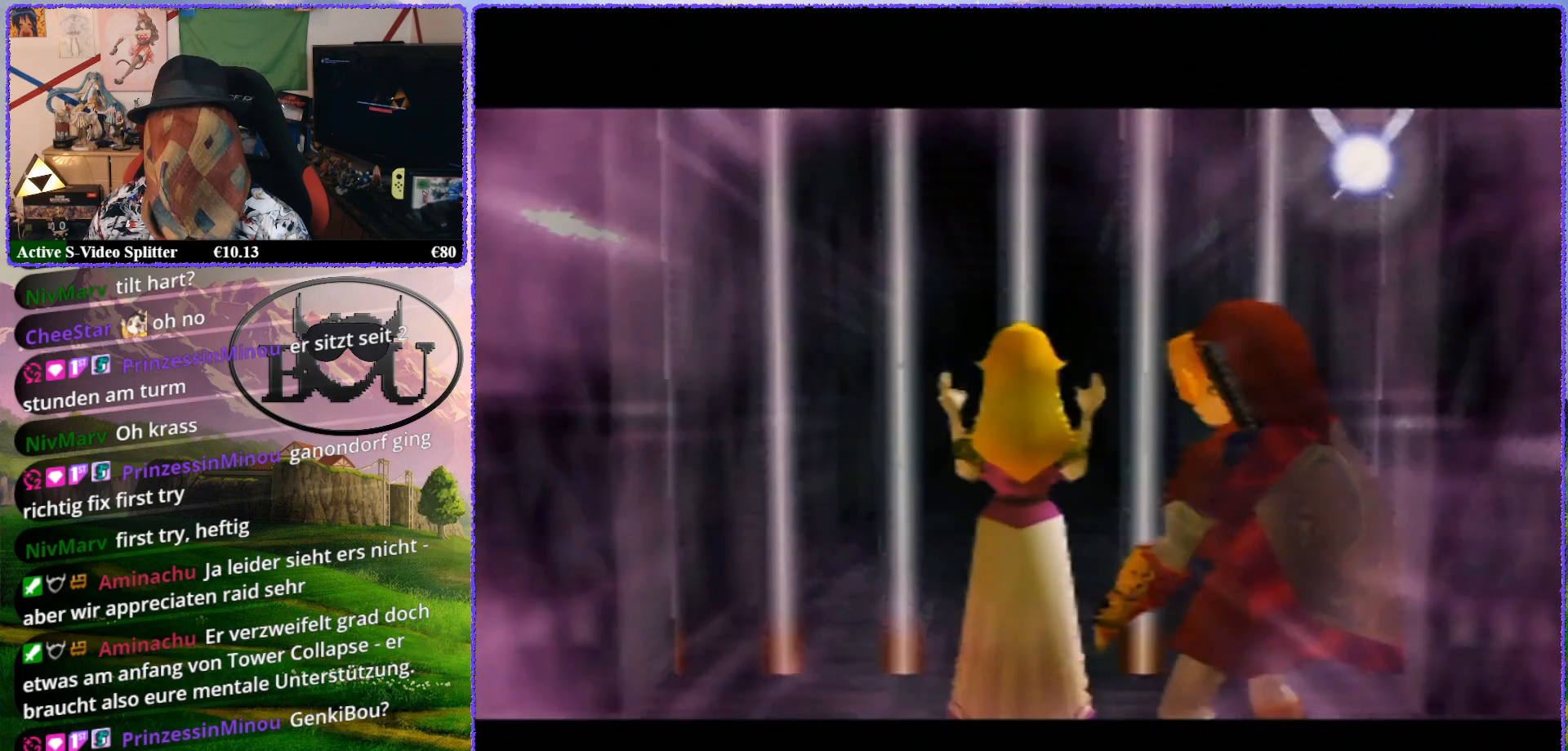
{"buttons": [], "left_stick": "center", "events": []}
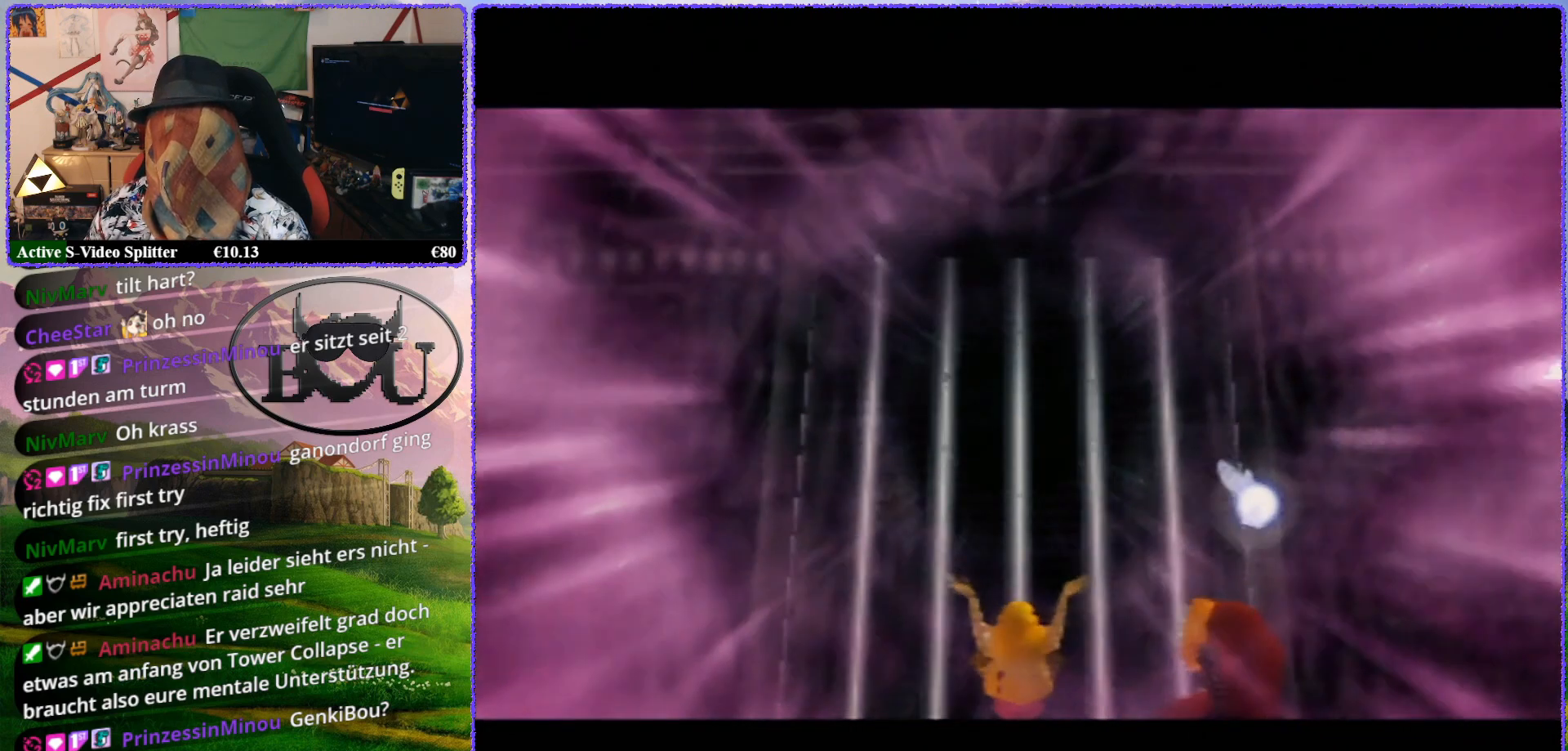
{"buttons": [], "left_stick": "center", "events": []}
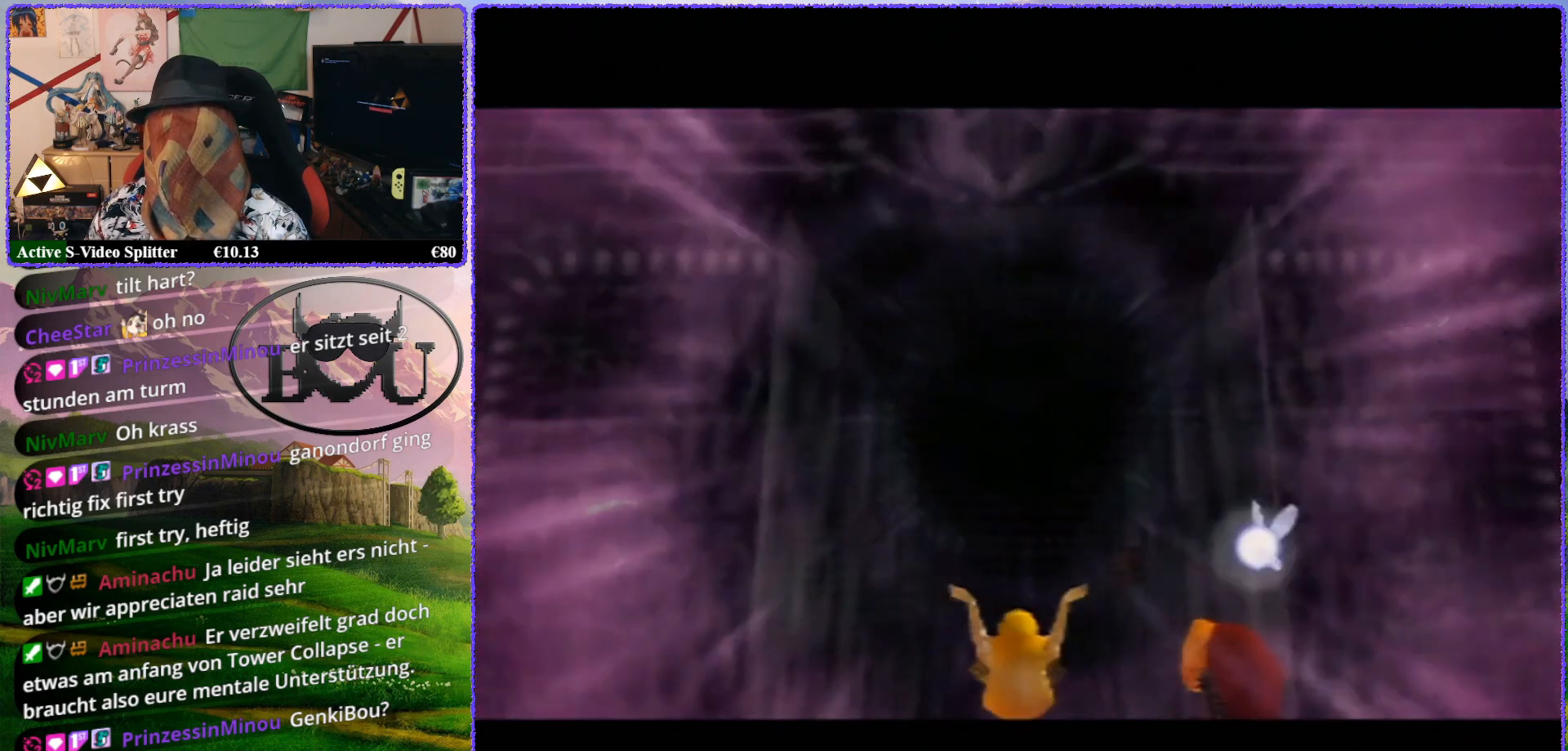
{"buttons": ["R1"], "left_stick": "center", "events": [[467, "R1", "down"]]}
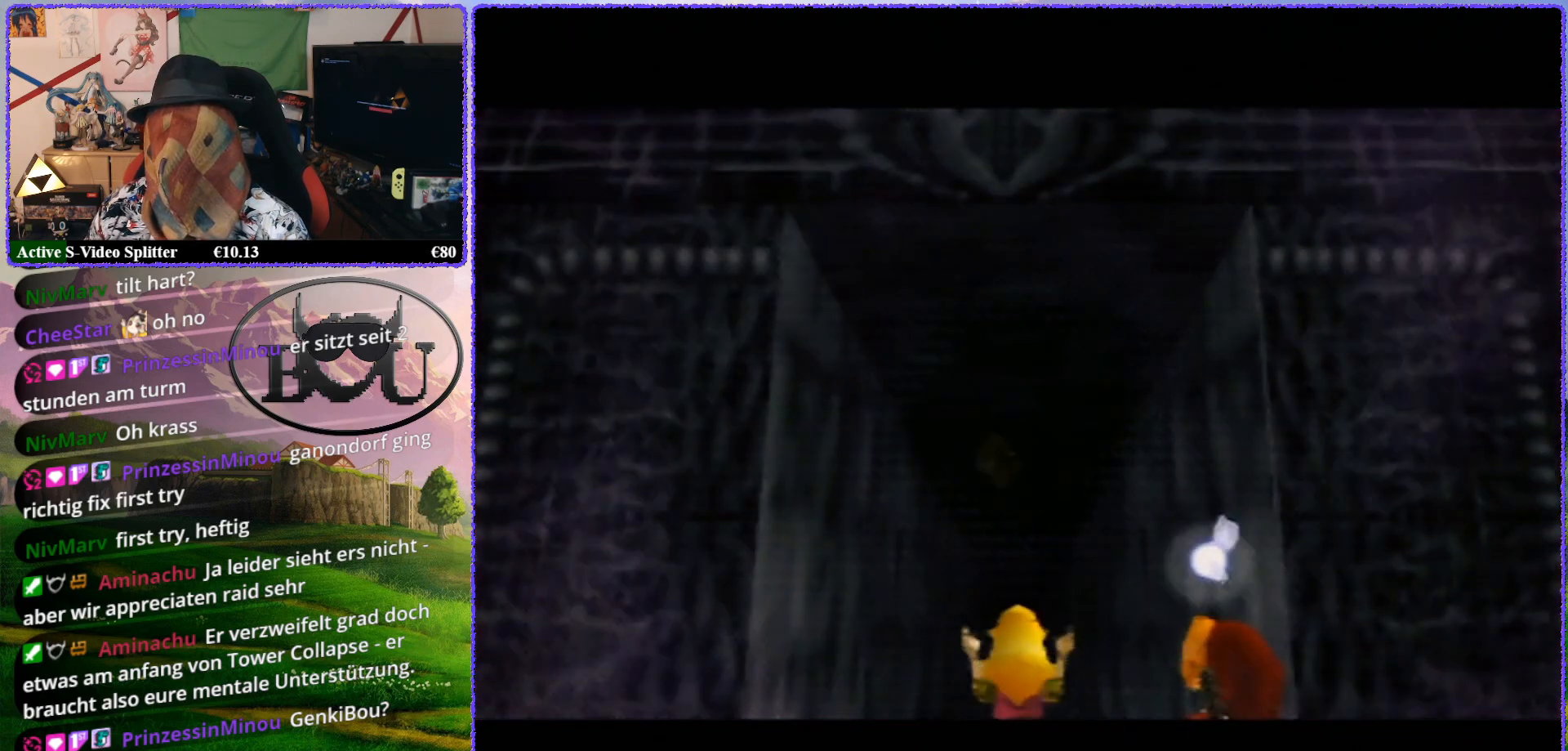
{"buttons": ["R1"], "left_stick": "center", "events": [[133, "R1", "up"], [217, "R1", "down"], [300, "R1", "up"], [433, "R1", "down"]]}
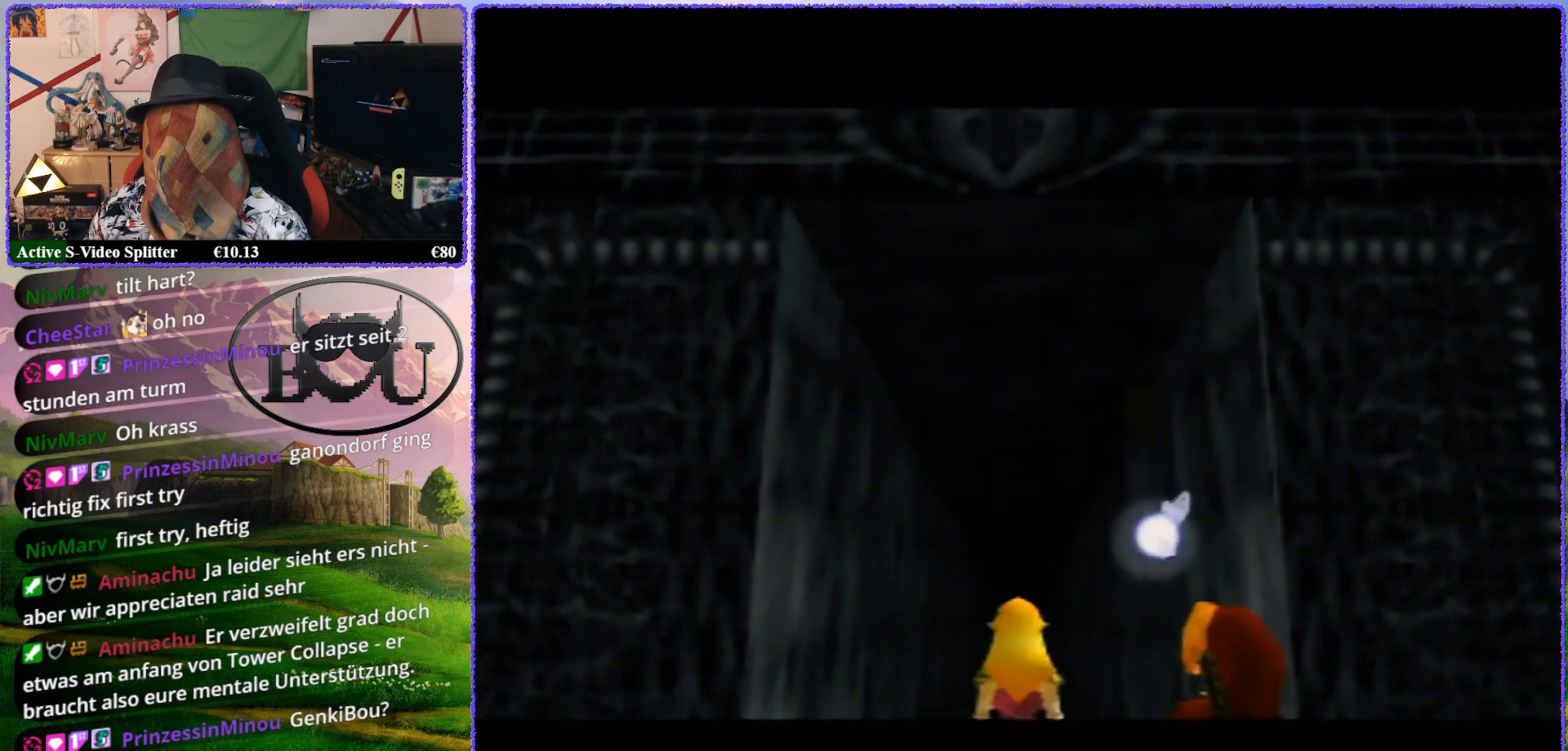
{"buttons": [], "left_stick": "center", "events": [[17, "R1", "up"], [150, "R1", "down"], [233, "R1", "up"]]}
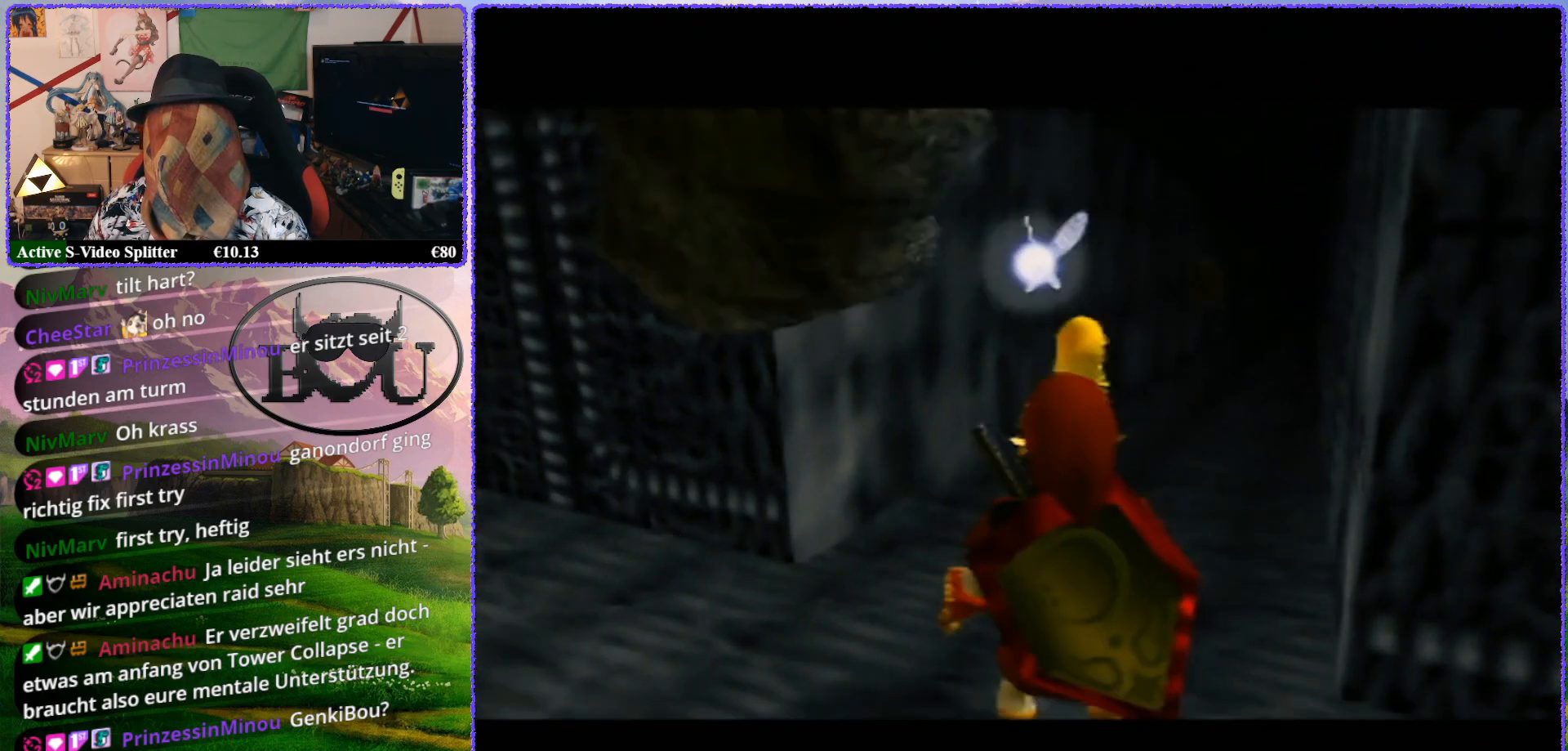
{"buttons": ["Z"], "left_stick": "center", "events": [[150, "Z", "down"]]}
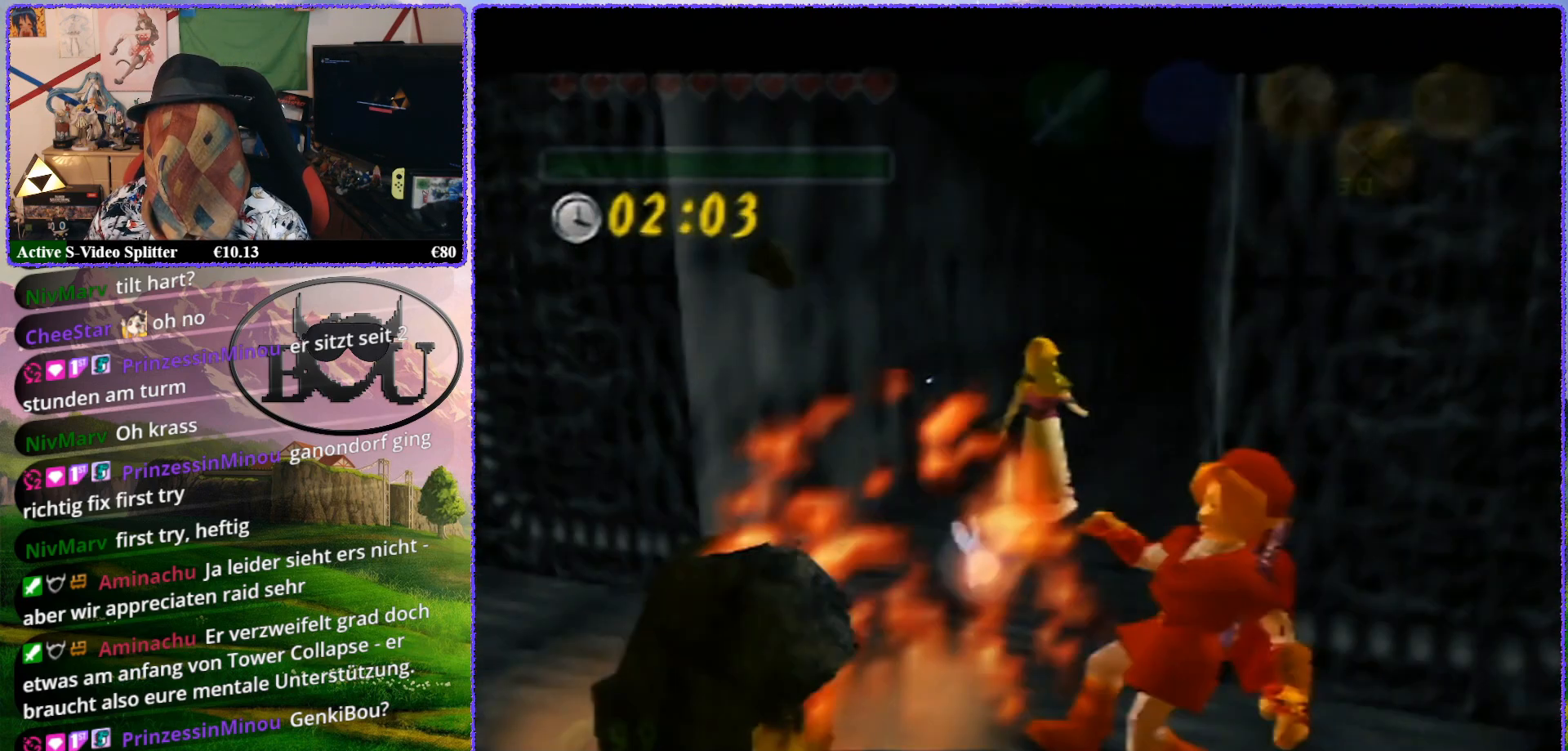
{"buttons": [], "left_stick": "up-left", "events": [[33, "Z", "up"], [133, "Z", "down"], [150, "left_stick", "up"], [467, "Z", "up"], [467, "left_stick", "up-left"]]}
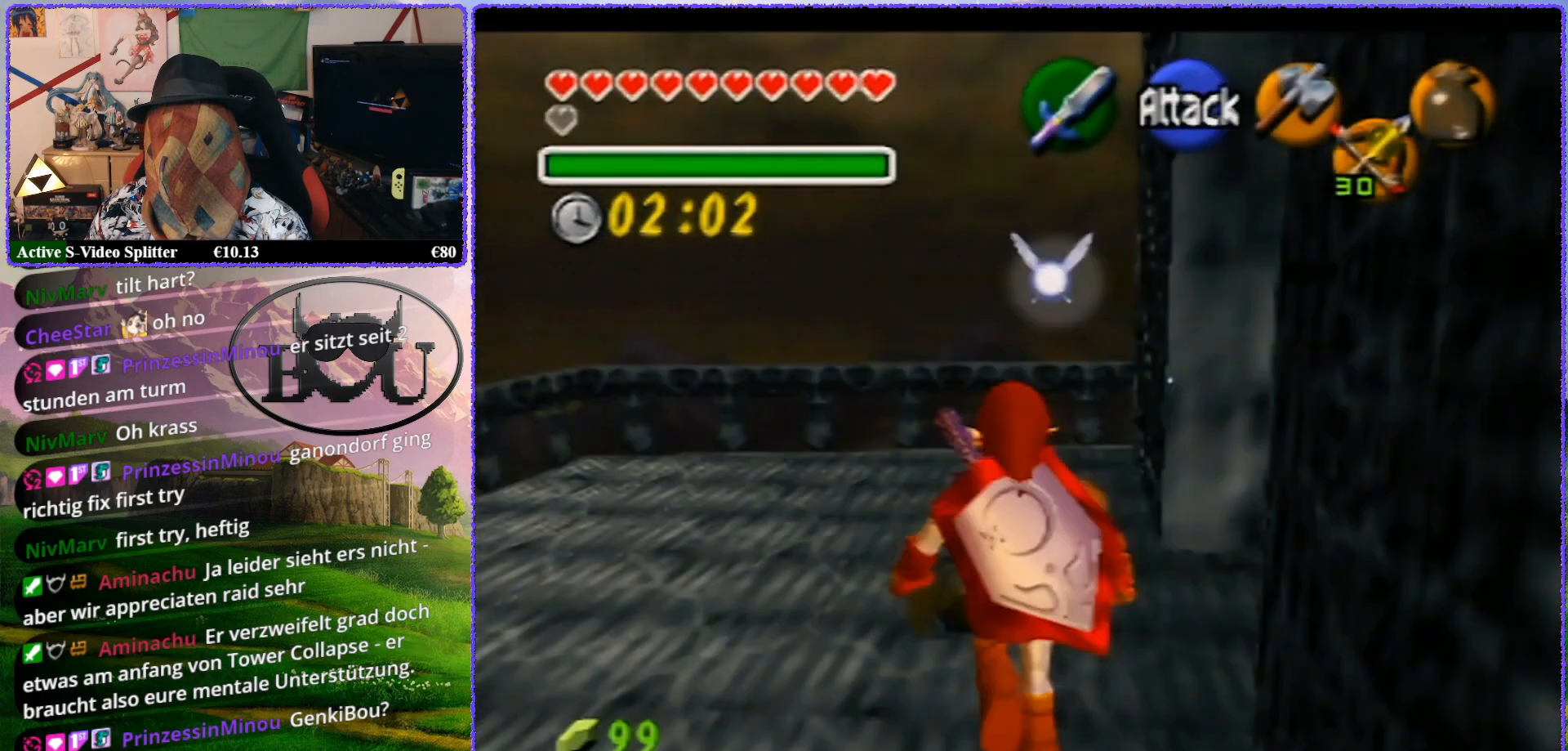
{"buttons": ["Z"], "left_stick": "up", "events": [[100, "Z", "down"], [150, "left_stick", "up"]]}
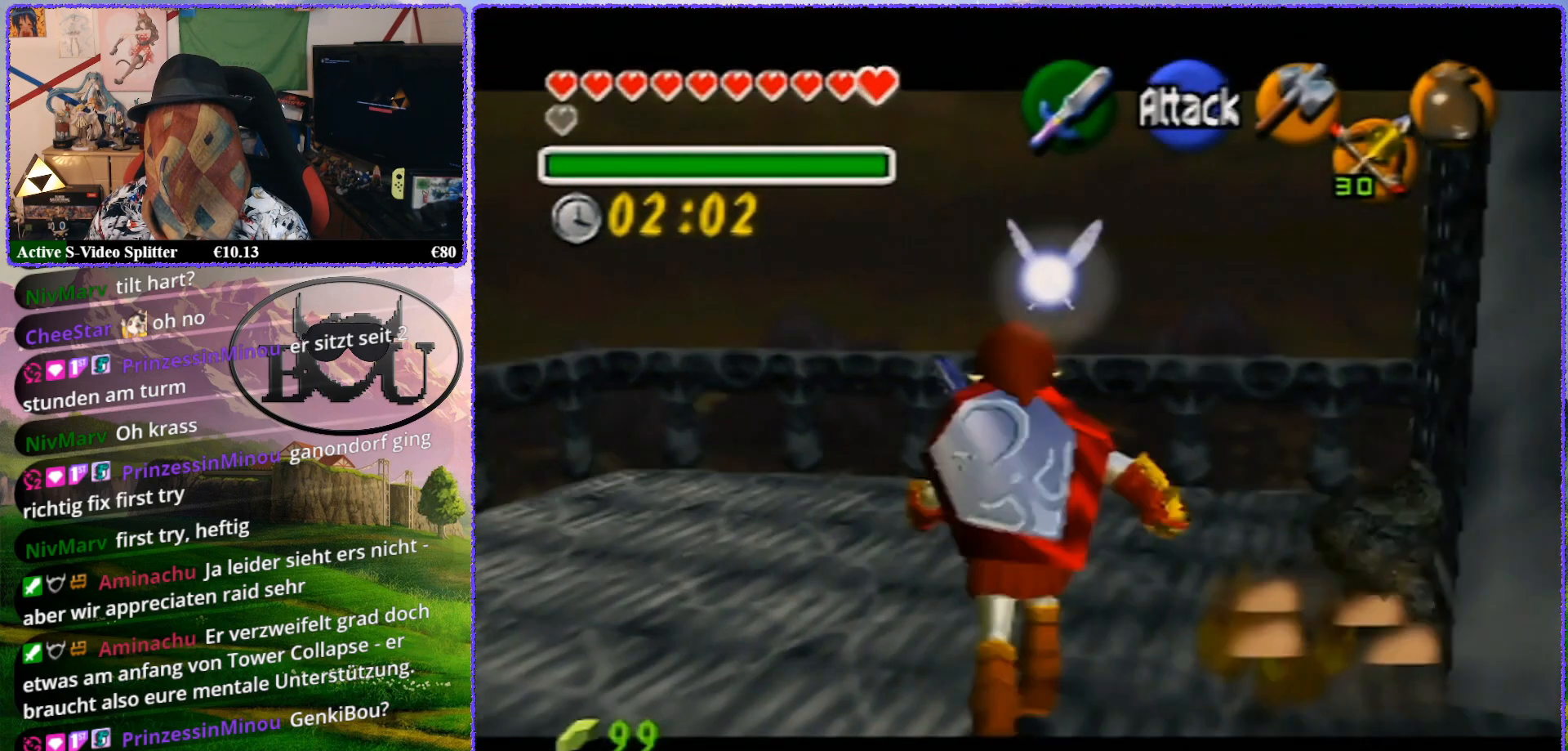
{"buttons": [], "left_stick": "up", "events": [[33, "Z", "up"]]}
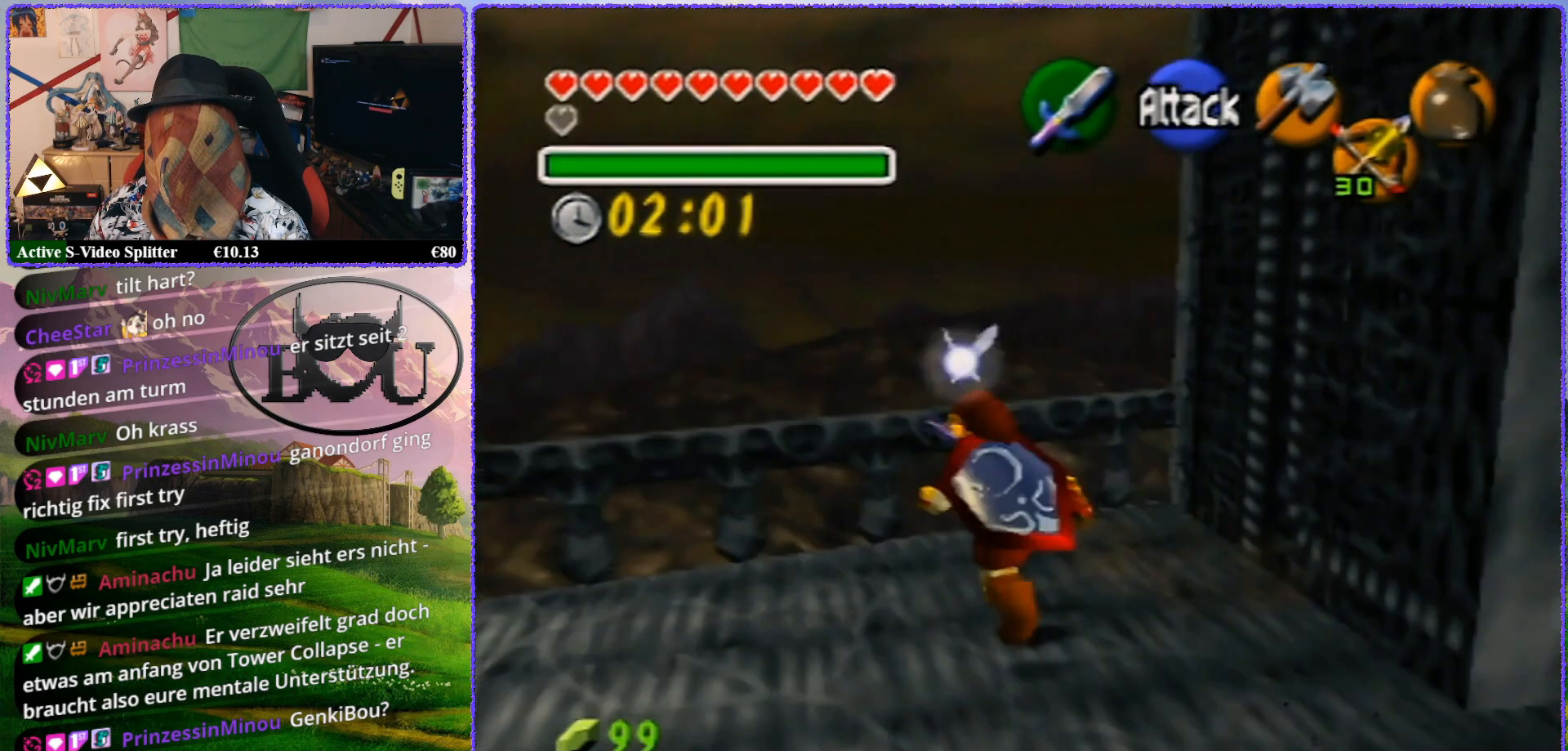
{"buttons": [], "left_stick": "up", "events": [[317, "R1", "down"], [467, "R1", "up"]]}
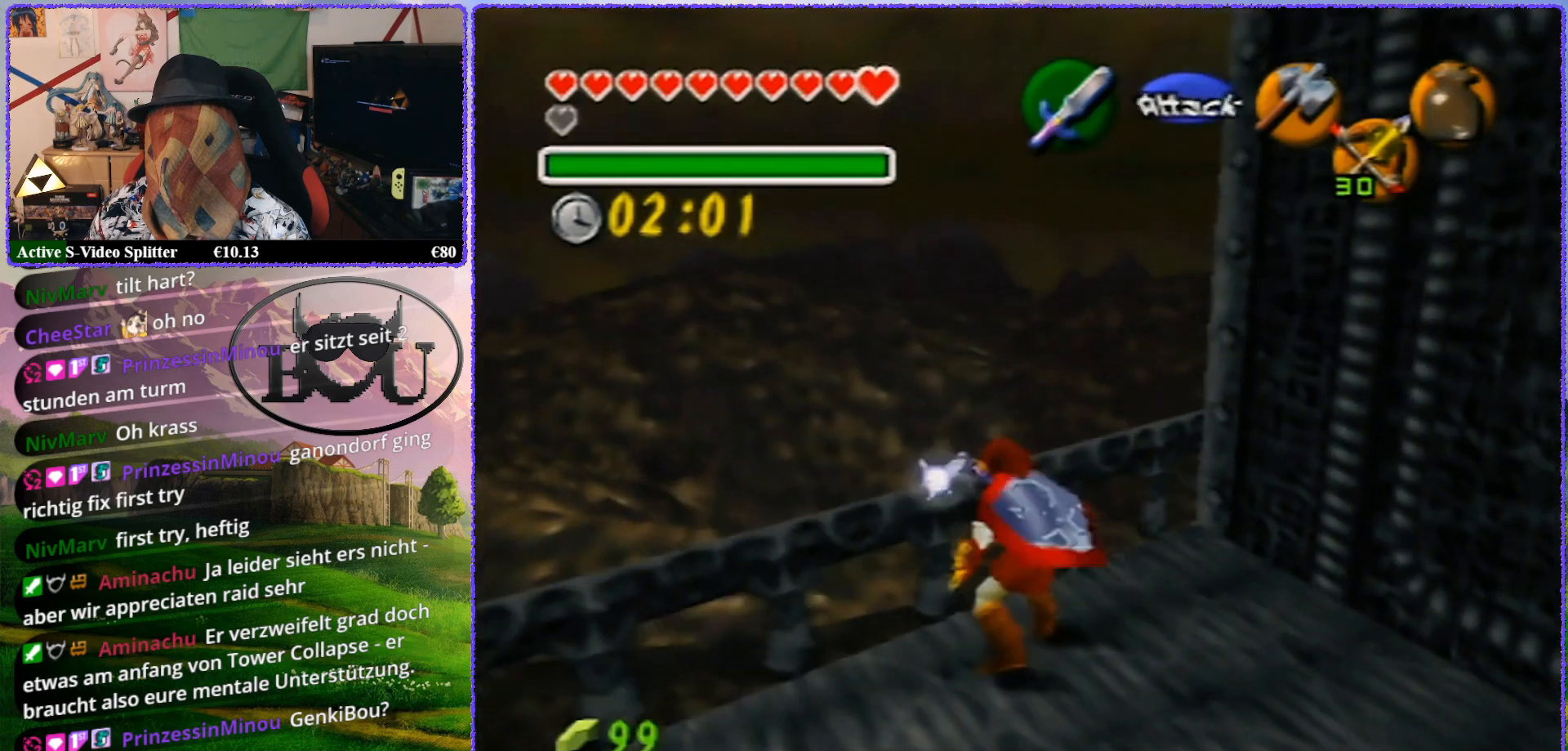
{"buttons": [], "left_stick": "up", "events": []}
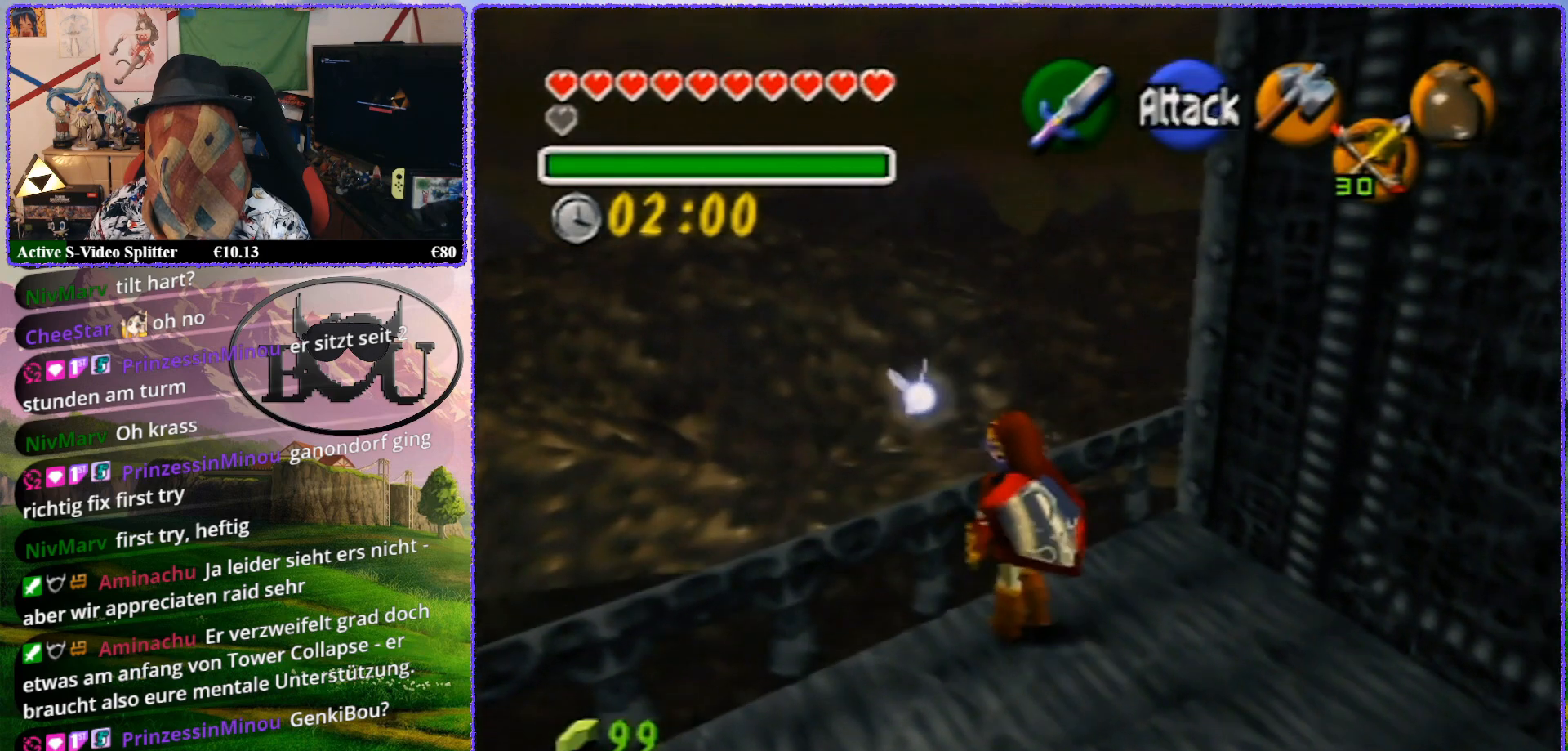
{"buttons": [], "left_stick": "up", "events": [[267, "R1", "down"], [467, "R1", "up"]]}
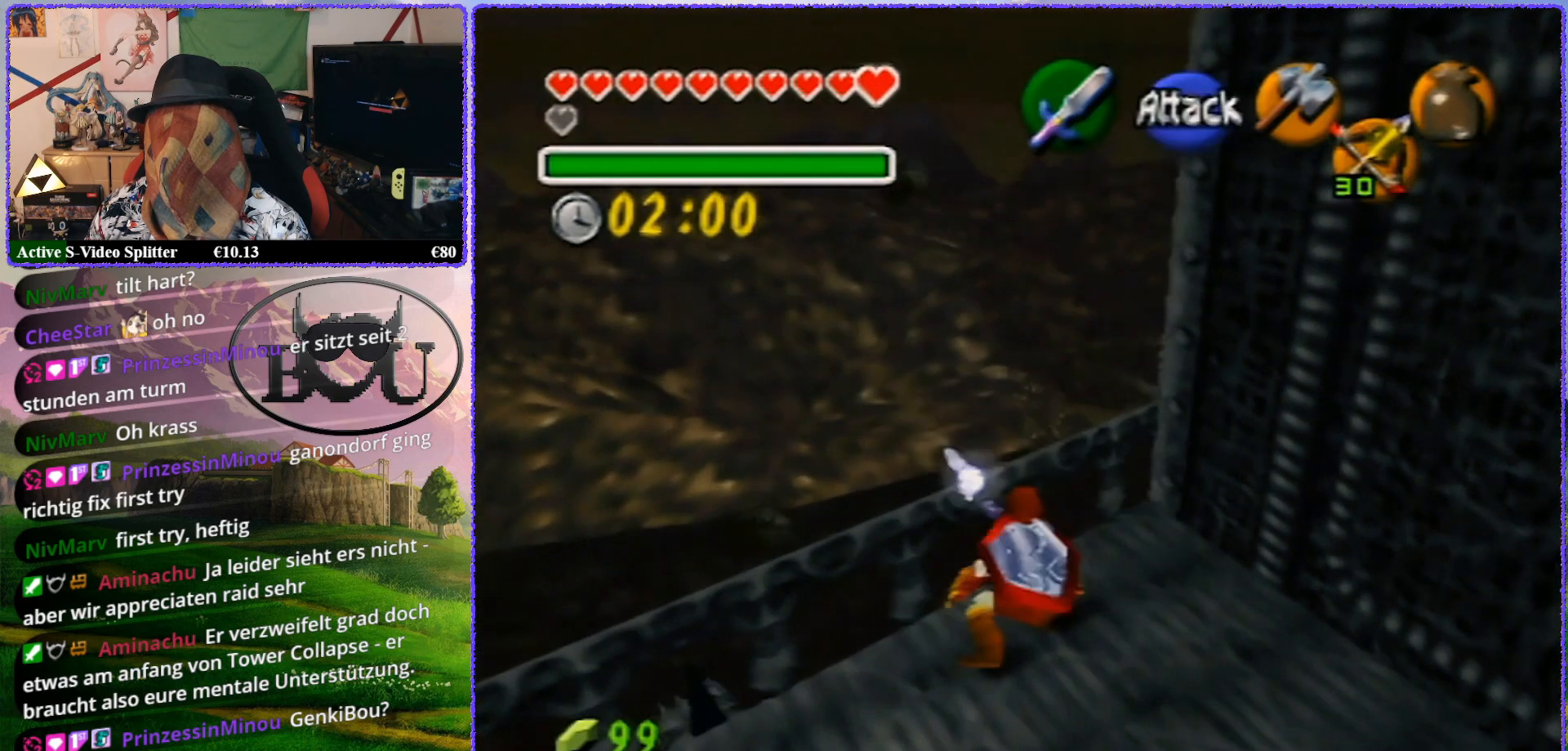
{"buttons": [], "left_stick": "up-right", "events": [[117, "R1", "down"], [300, "R1", "up"], [417, "left_stick", "up-right"]]}